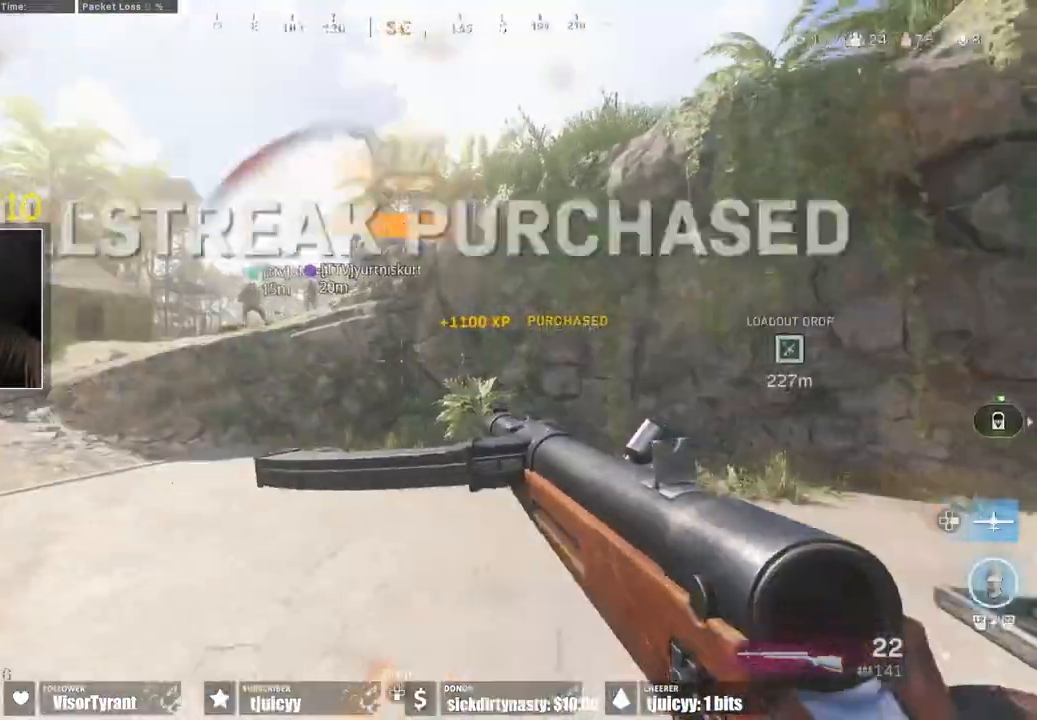
Gameplay with a controller (PlayStation layout); each line is a JSON object with the inputs held at the frame after it. "events" lists button and stick changes between this image and that frame as [ms after this image, input, new state], when the widget could be followed in between. Not read: L3 R3.
{"buttons": []}
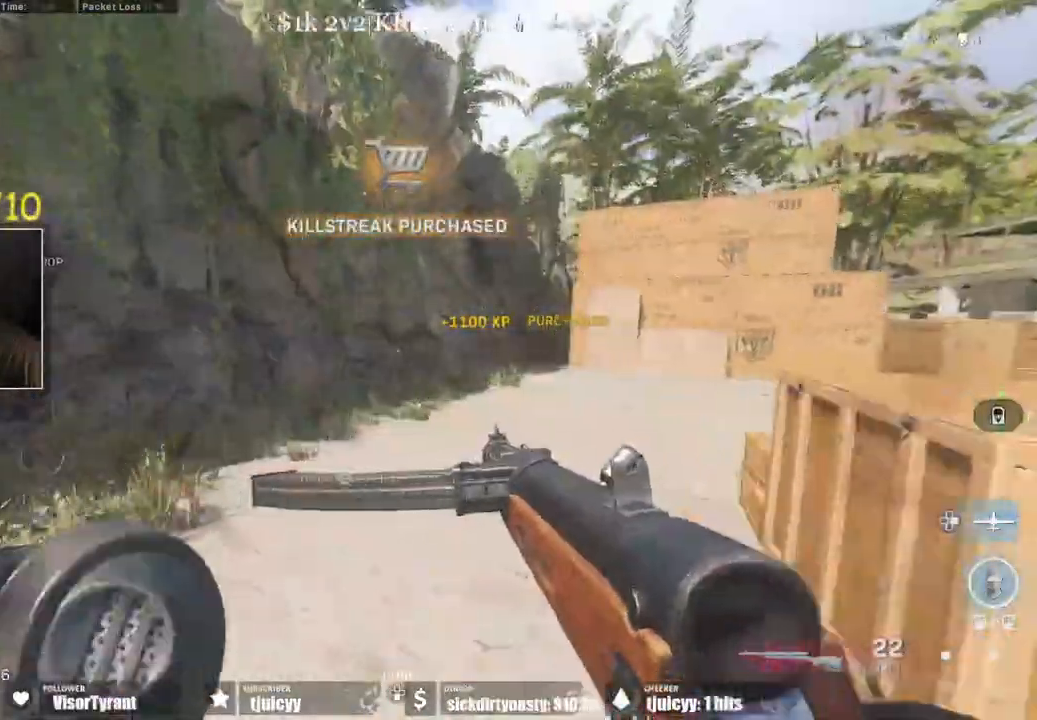
{"buttons": ["TRIANGLE"], "events": [[233, "TRIANGLE", "down"]]}
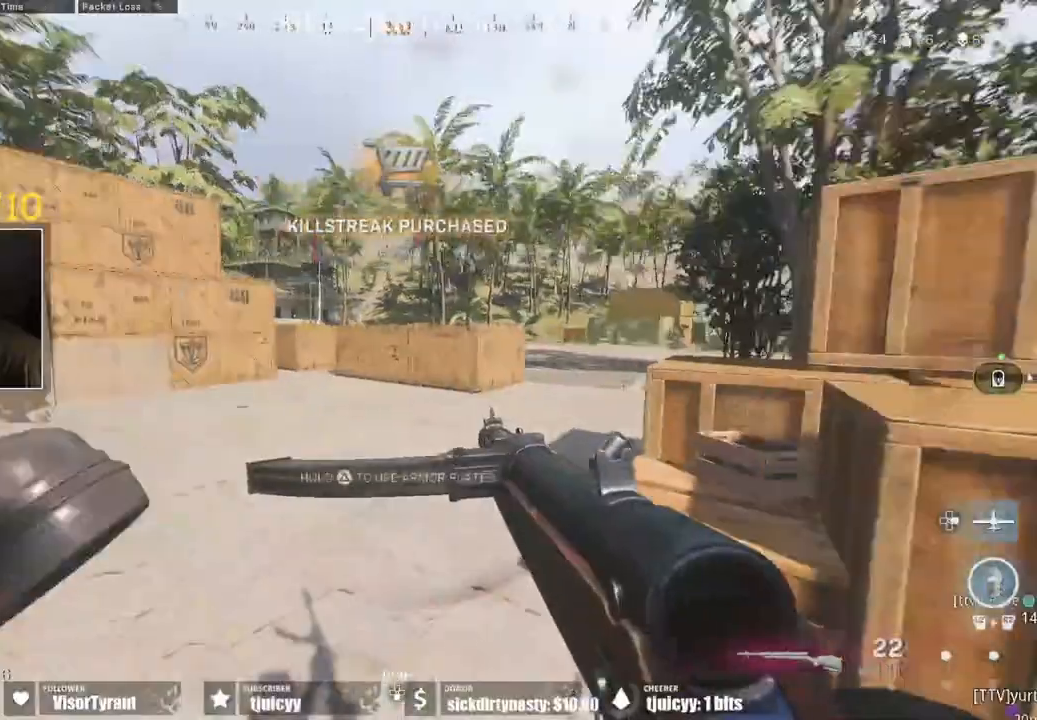
{"buttons": ["TRIANGLE"], "events": [[83, "TRIANGLE", "up"], [233, "TRIANGLE", "down"]]}
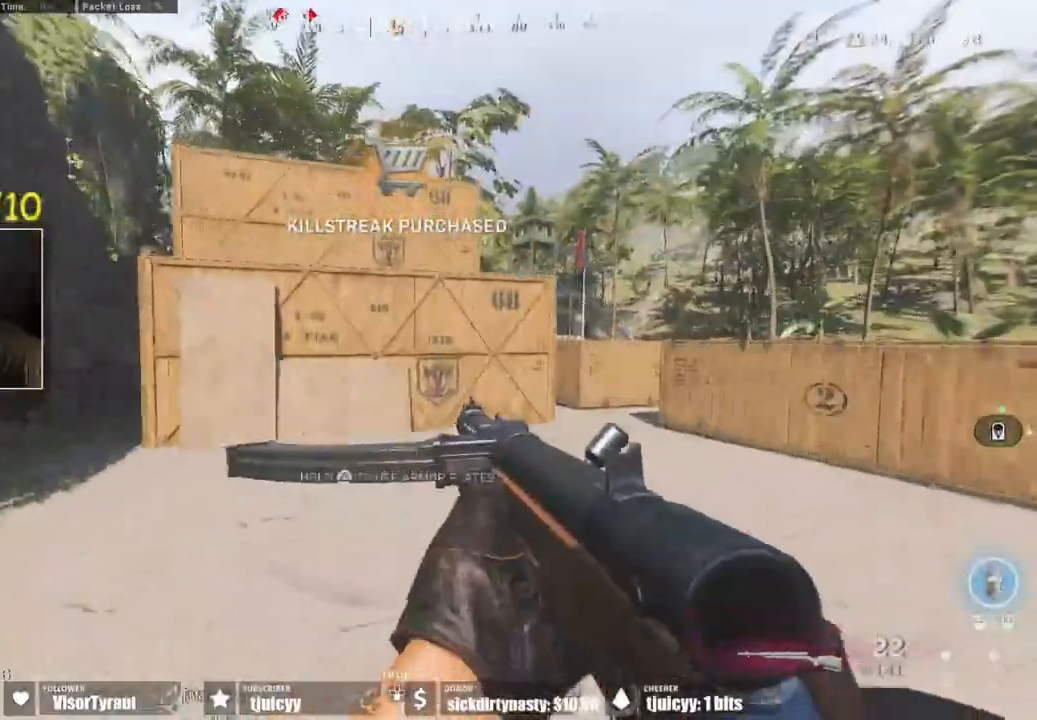
{"buttons": ["CROSS"], "events": [[417, "CROSS", "down"], [500, "TRIANGLE", "up"]]}
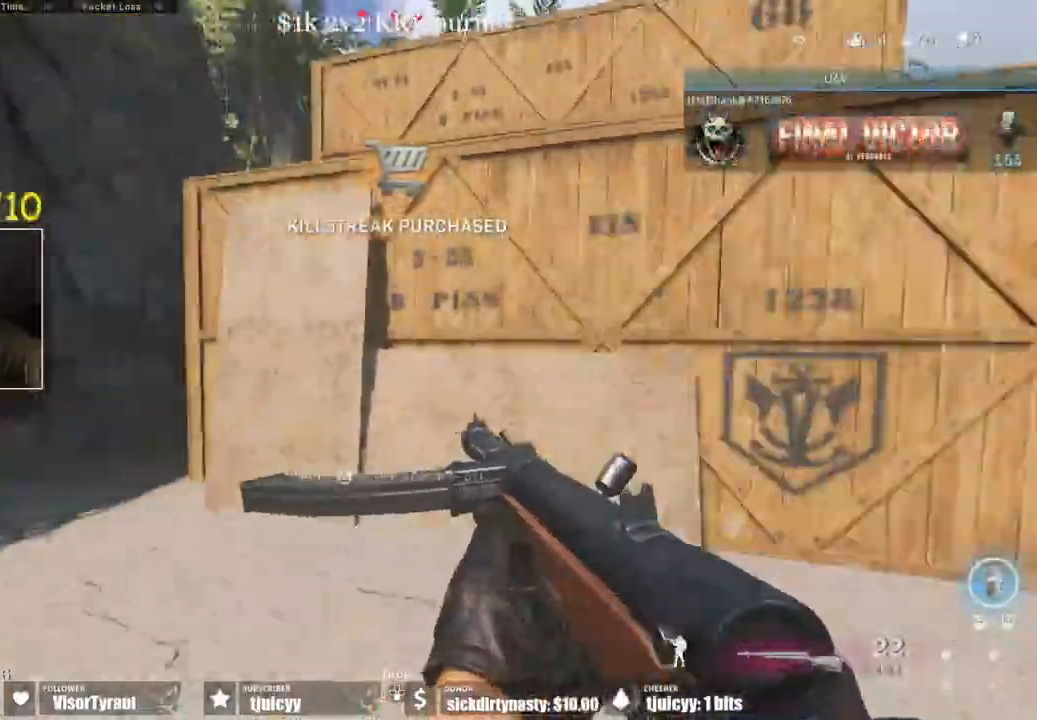
{"buttons": ["TRIANGLE"], "events": [[83, "CROSS", "up"], [233, "TRIANGLE", "down"]]}
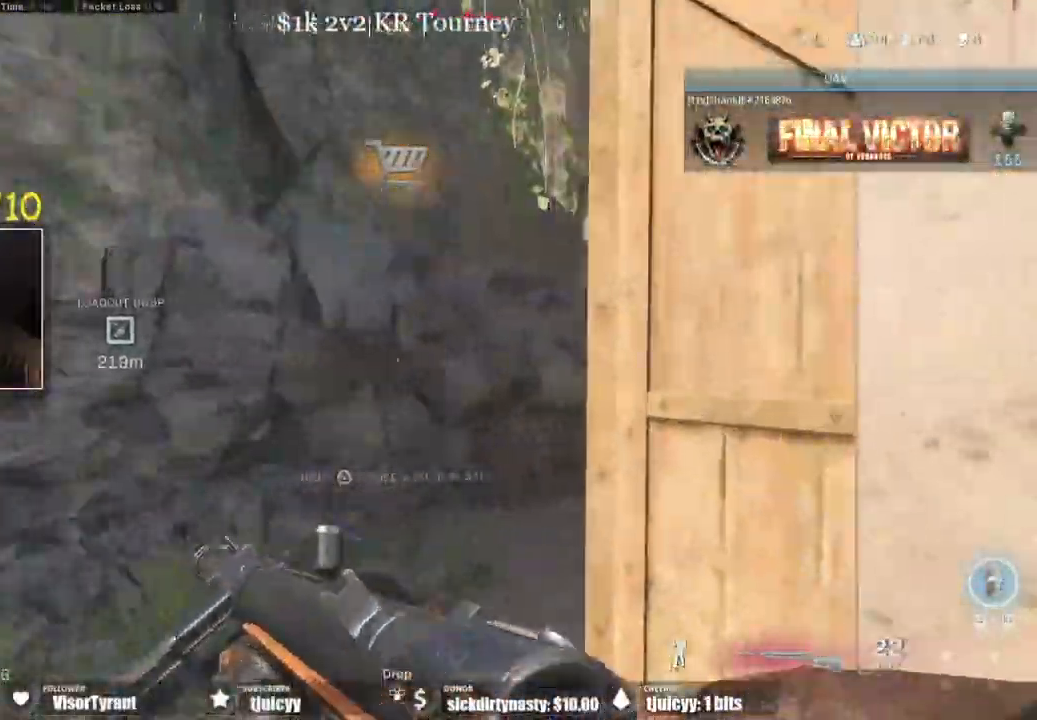
{"buttons": [], "events": [[400, "TRIANGLE", "up"]]}
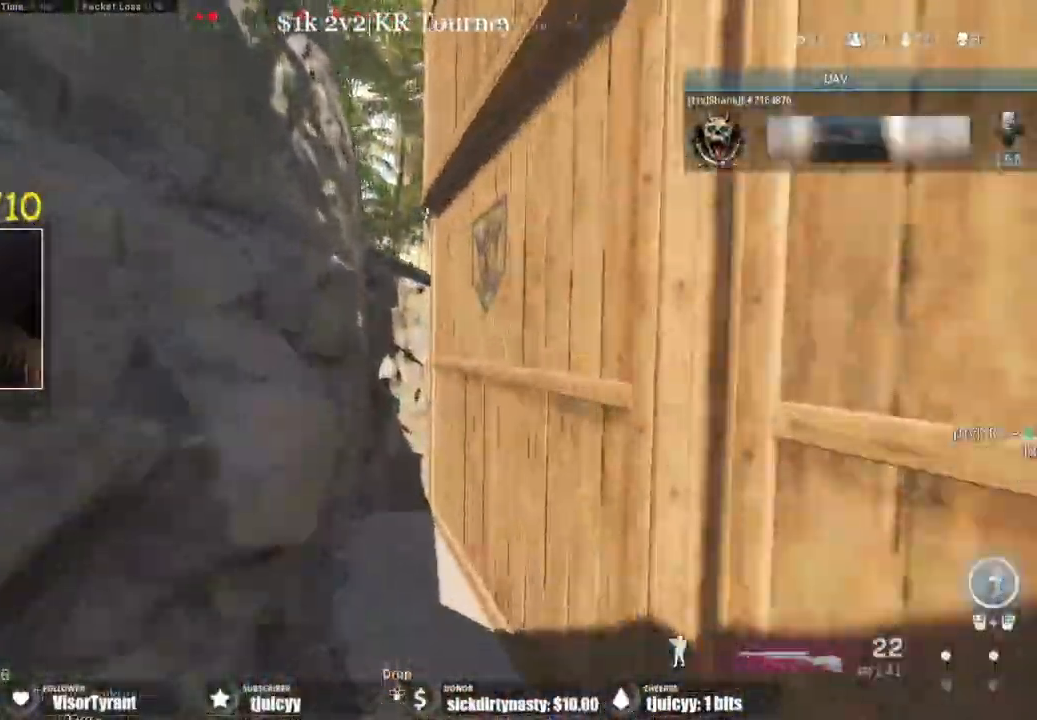
{"buttons": []}
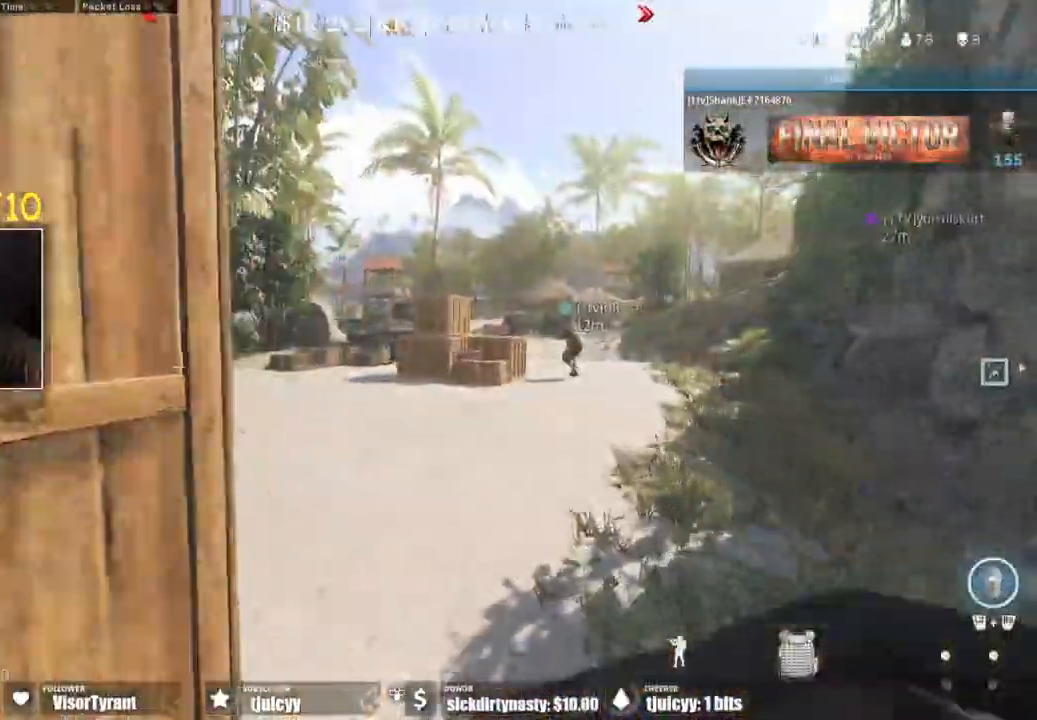
{"buttons": [], "events": []}
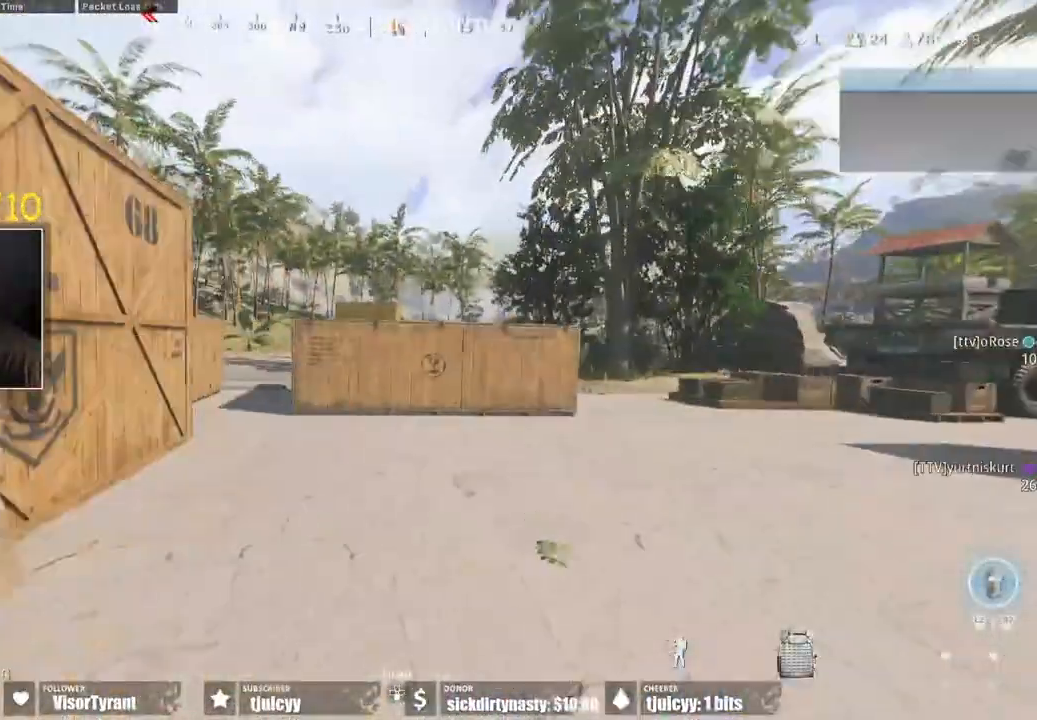
{"buttons": [], "events": [[167, "CROSS", "down"], [267, "CROSS", "up"]]}
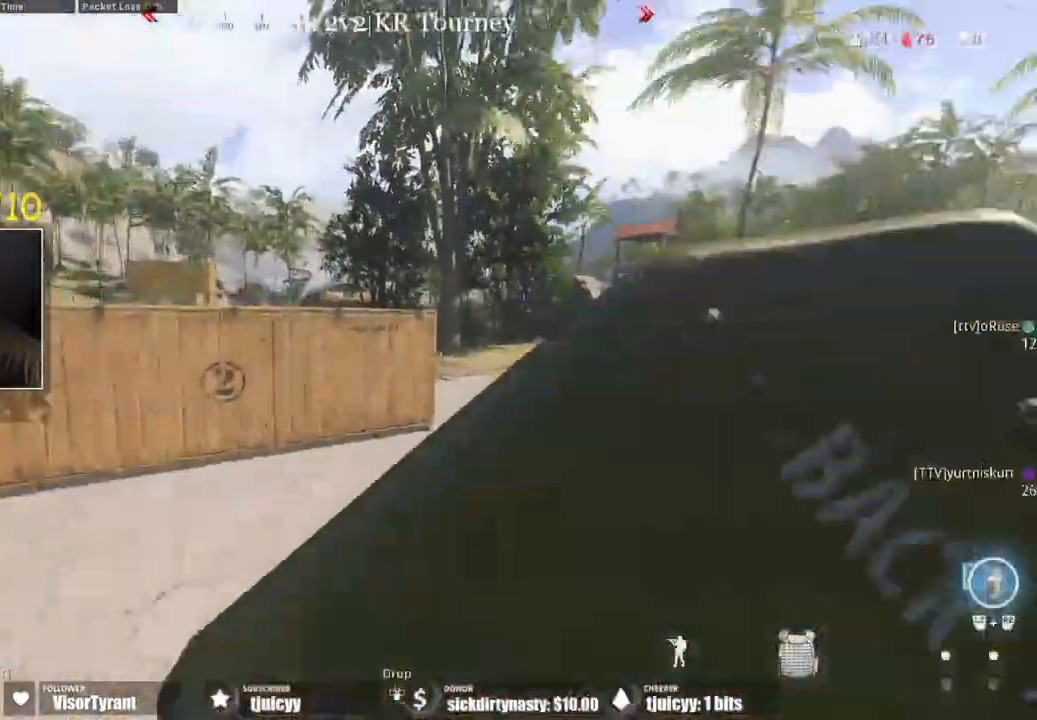
{"buttons": [], "events": []}
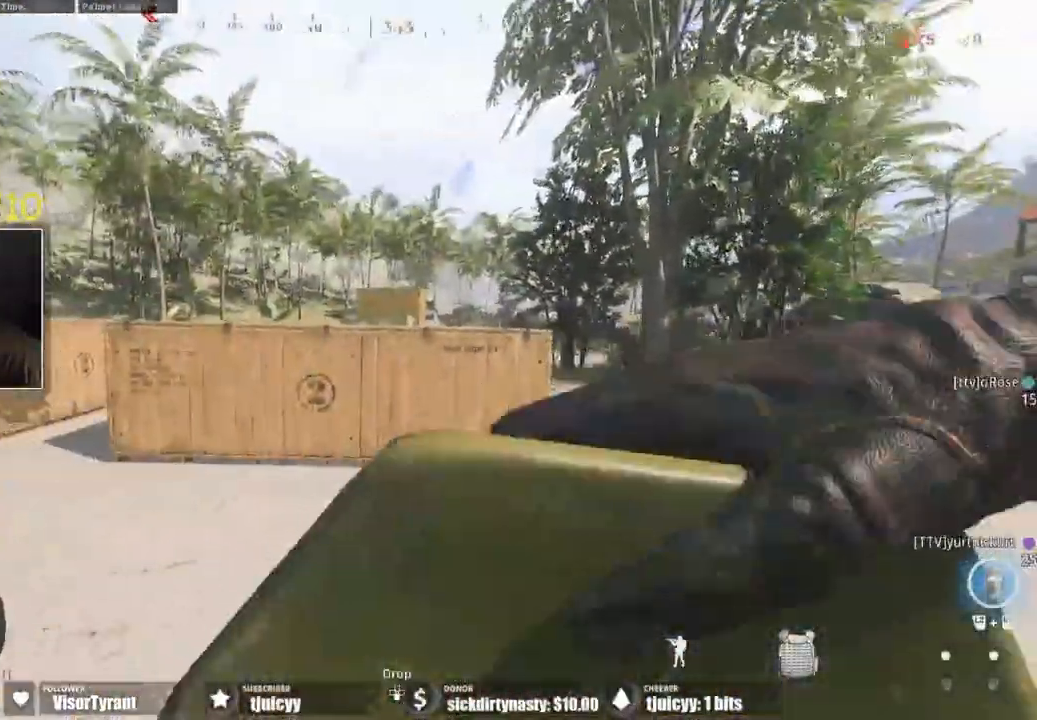
{"buttons": [], "events": []}
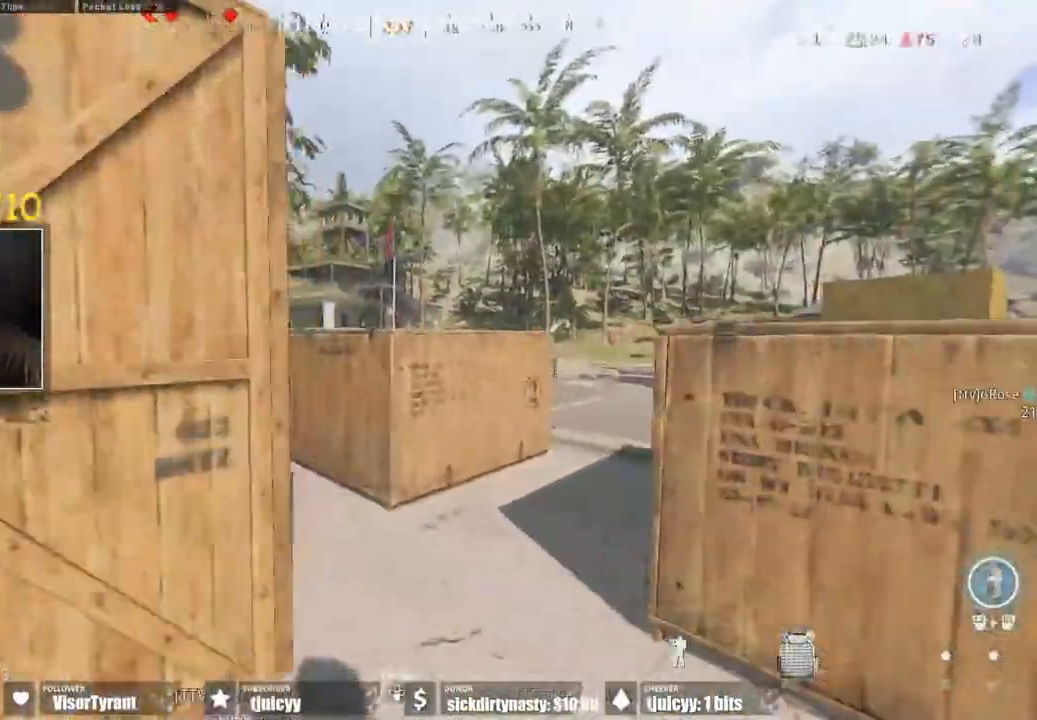
{"buttons": [], "events": []}
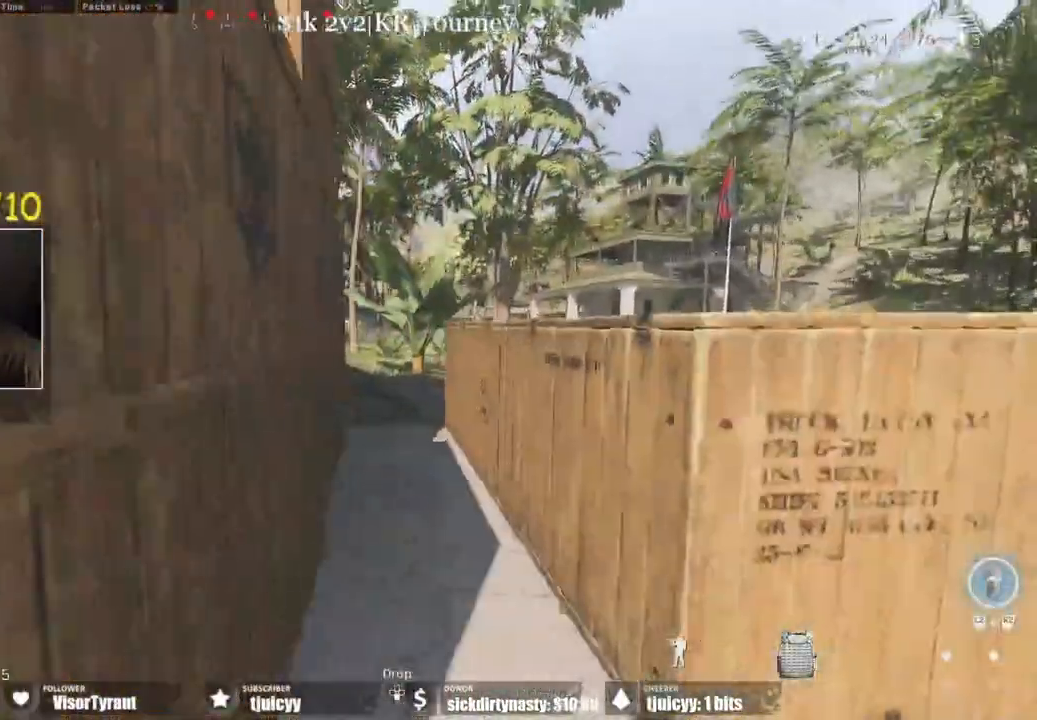
{"buttons": [], "events": []}
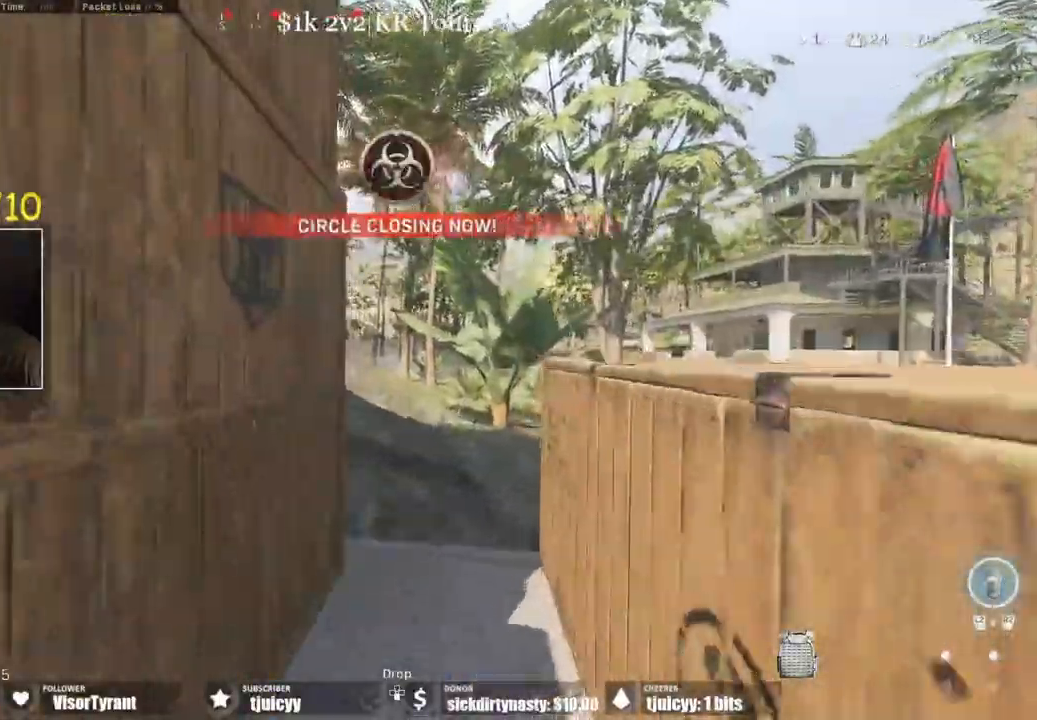
{"buttons": [], "events": []}
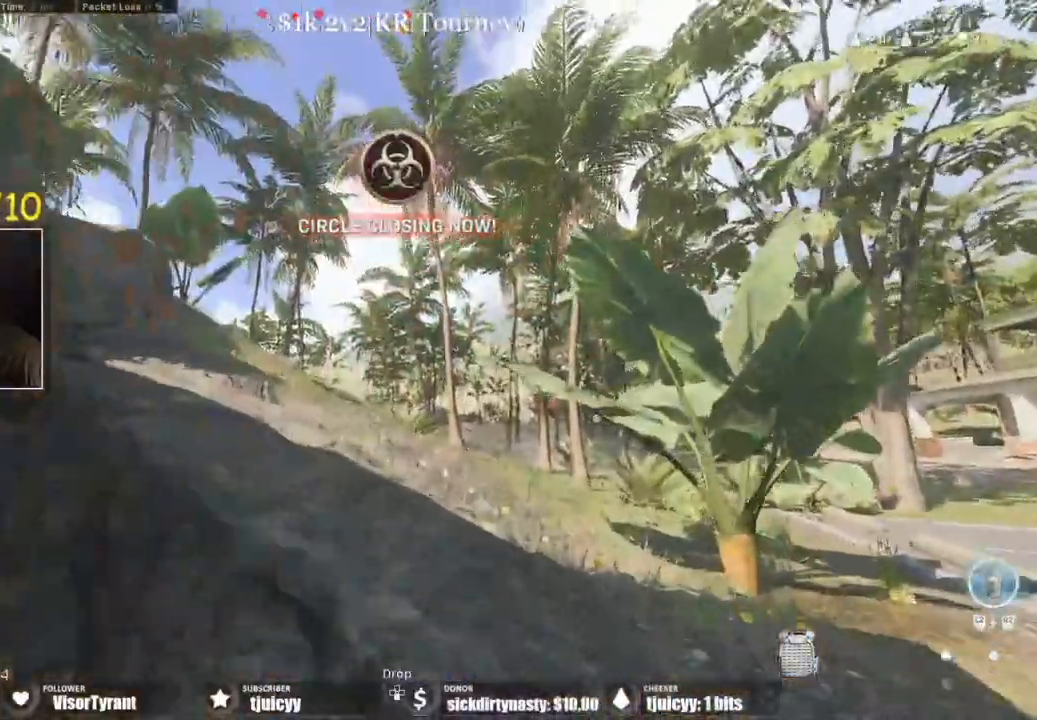
{"buttons": [], "events": []}
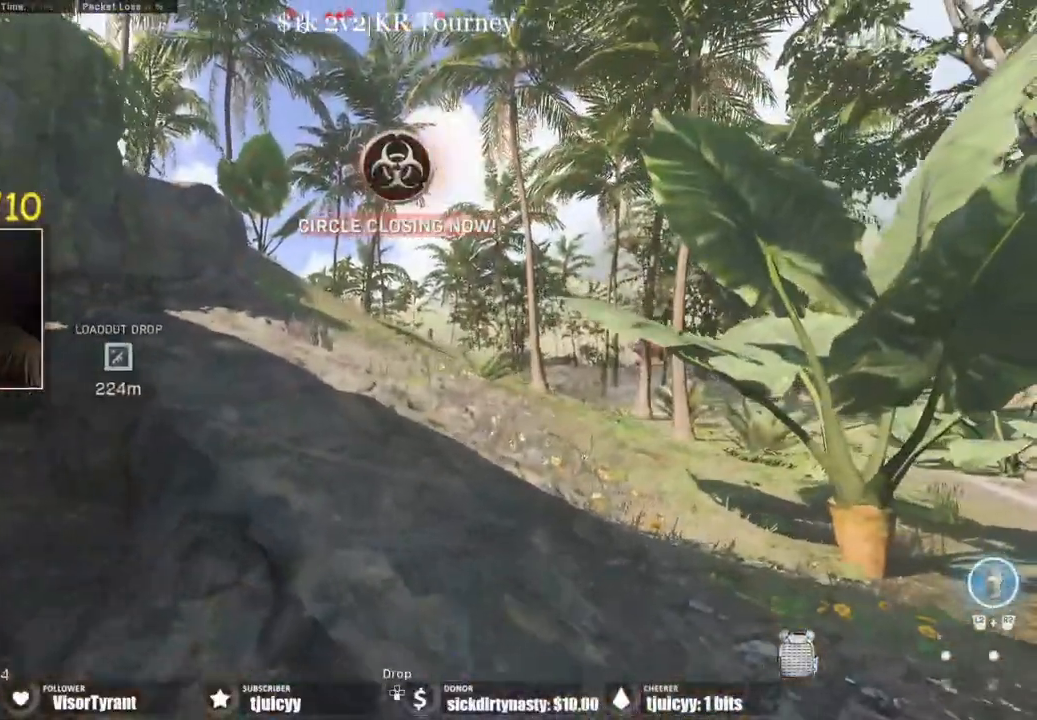
{"buttons": [], "events": []}
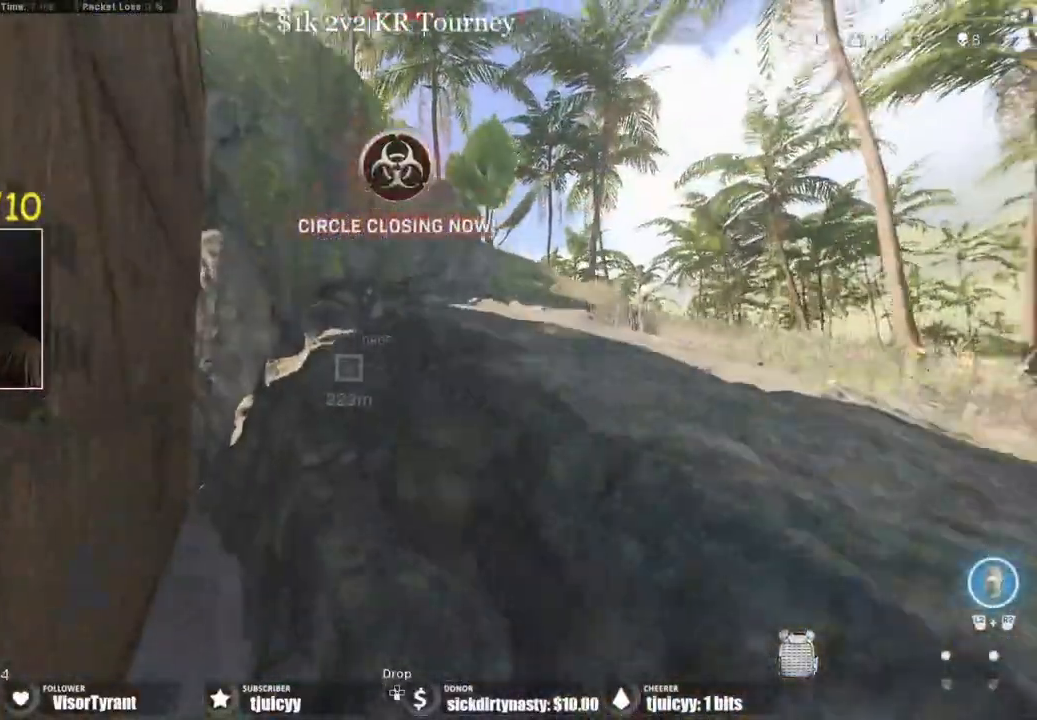
{"buttons": [], "events": [[217, "TRIANGLE", "down"], [317, "TRIANGLE", "up"]]}
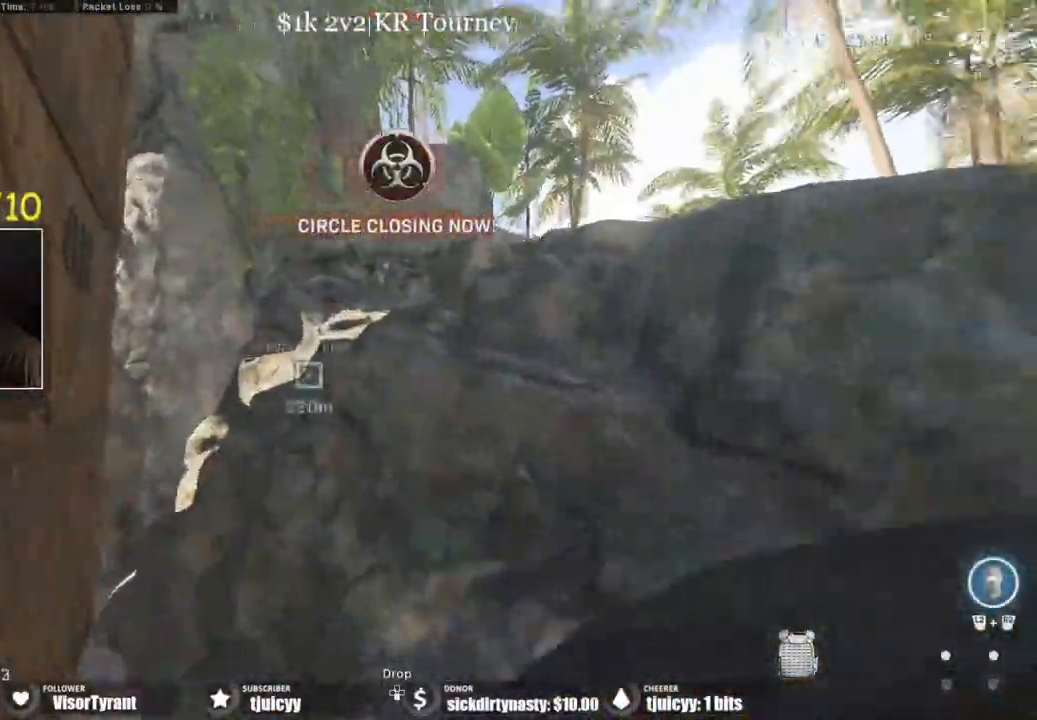
{"buttons": ["L1"], "events": [[467, "L1", "down"]]}
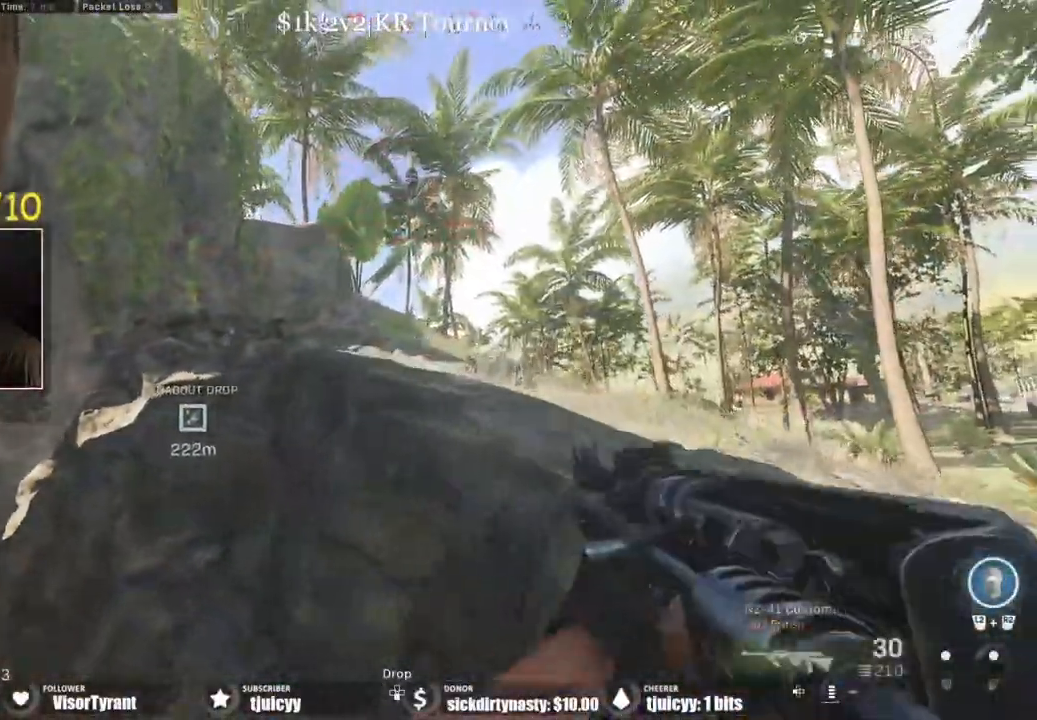
{"buttons": ["L1"], "events": []}
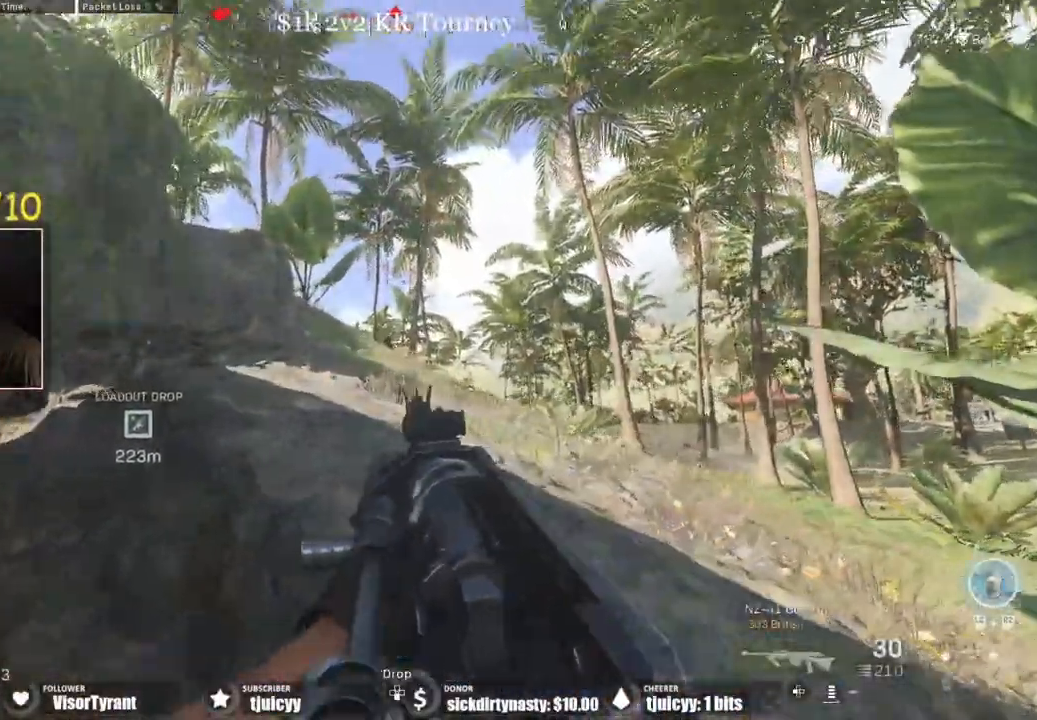
{"buttons": ["L1", "R1"], "events": [[267, "R1", "down"]]}
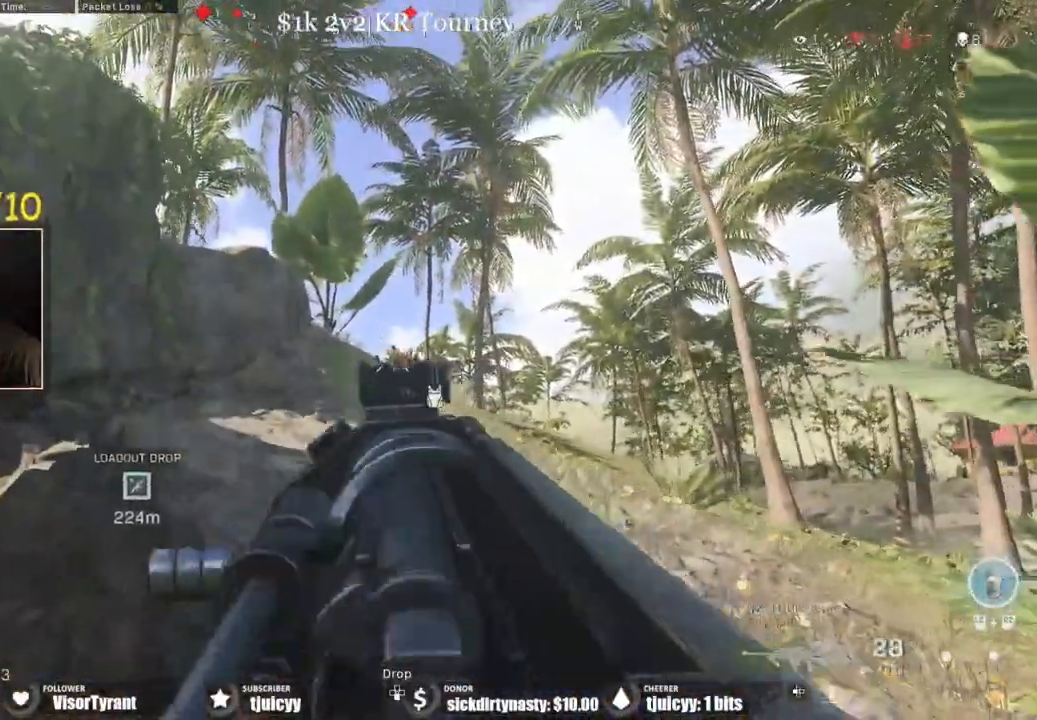
{"buttons": ["L1", "R1"], "events": []}
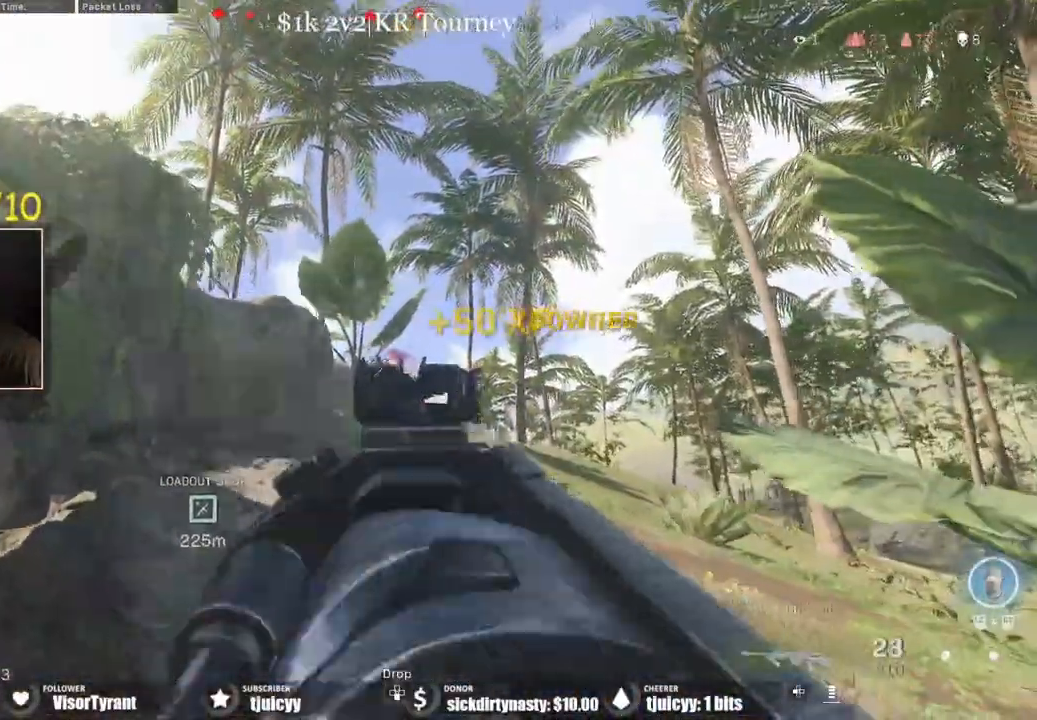
{"buttons": [], "events": [[267, "L1", "up"], [300, "R1", "up"]]}
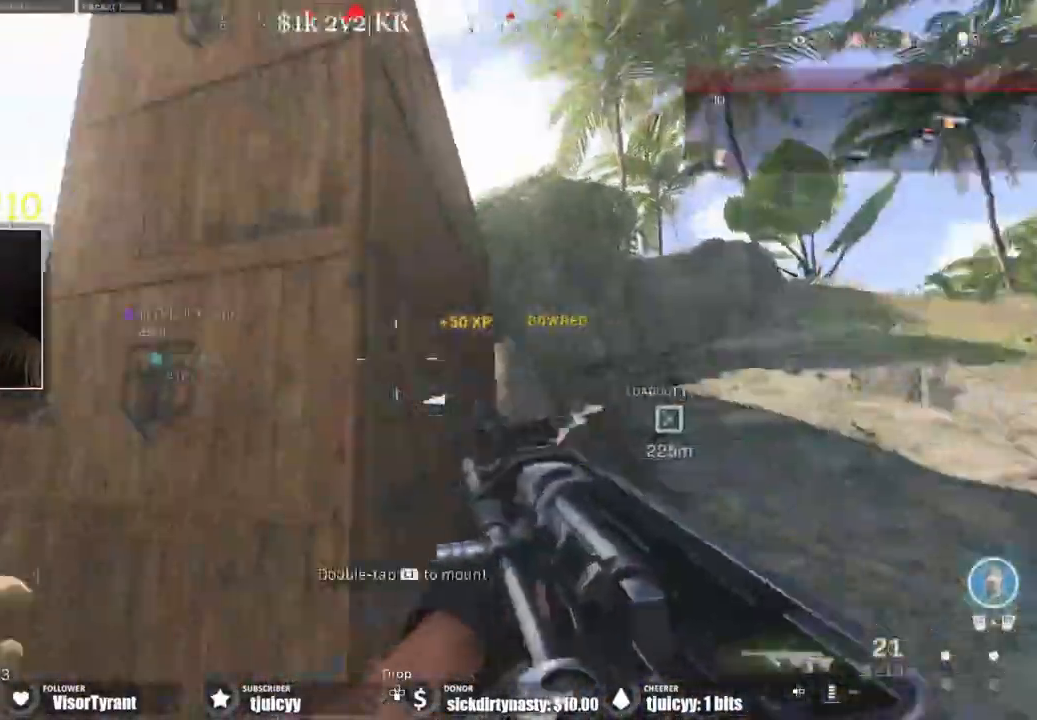
{"buttons": [], "events": []}
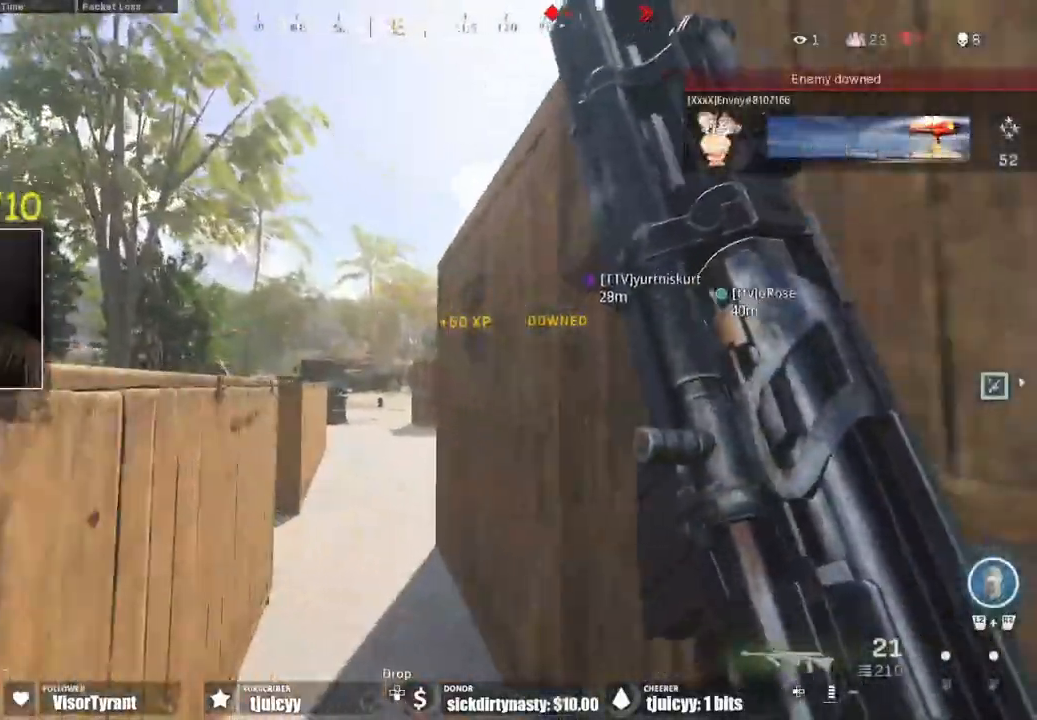
{"buttons": [], "events": []}
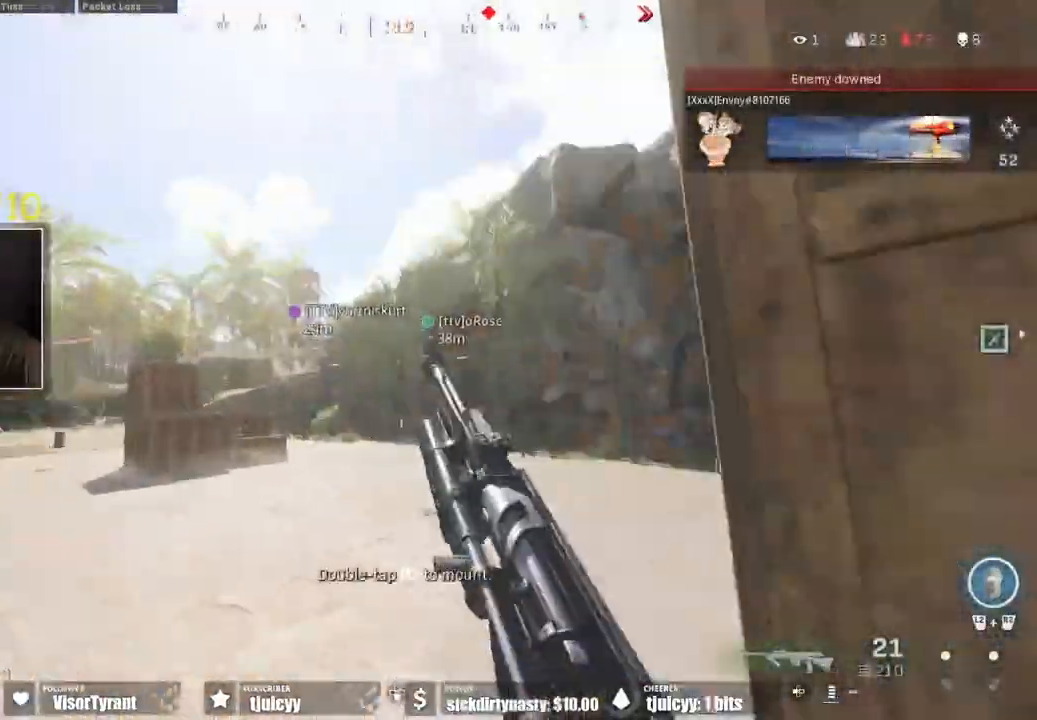
{"buttons": ["L1"], "events": [[133, "CROSS", "down"], [300, "CROSS", "up"], [300, "L1", "down"]]}
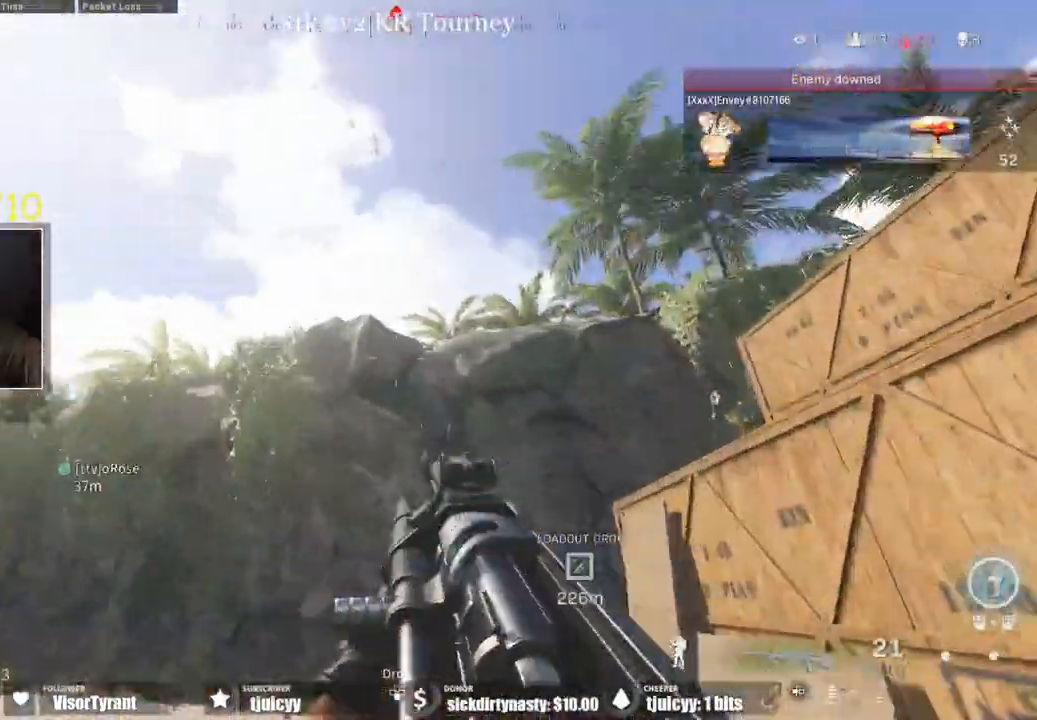
{"buttons": [], "events": [[383, "L1", "up"]]}
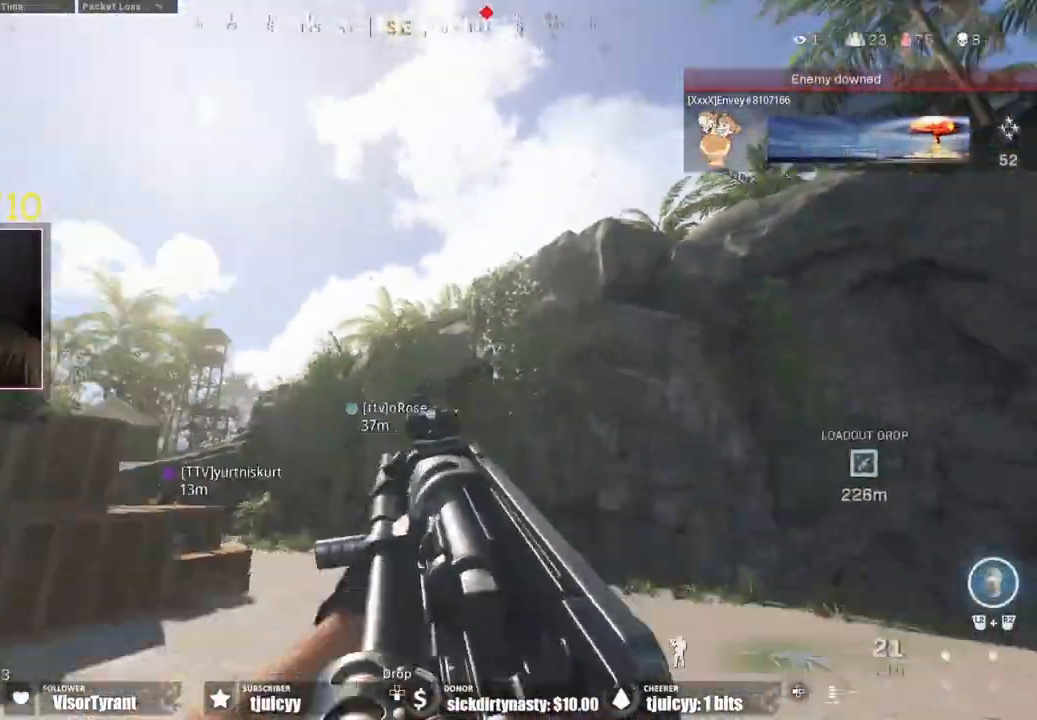
{"buttons": [], "events": []}
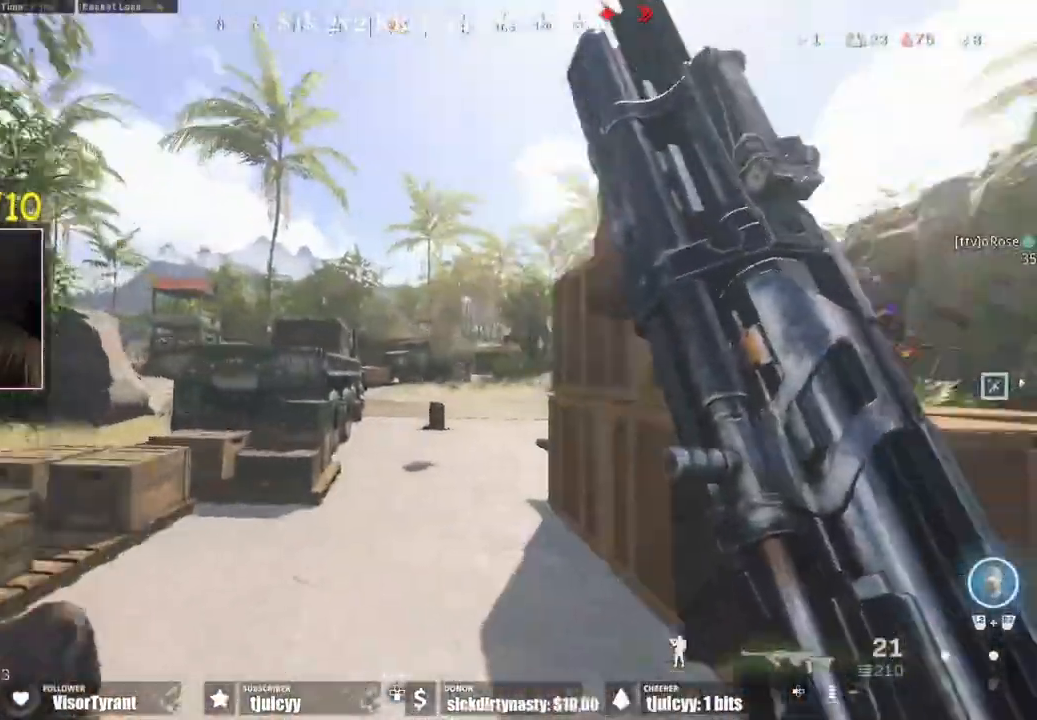
{"buttons": ["CROSS"], "events": [[433, "CROSS", "down"]]}
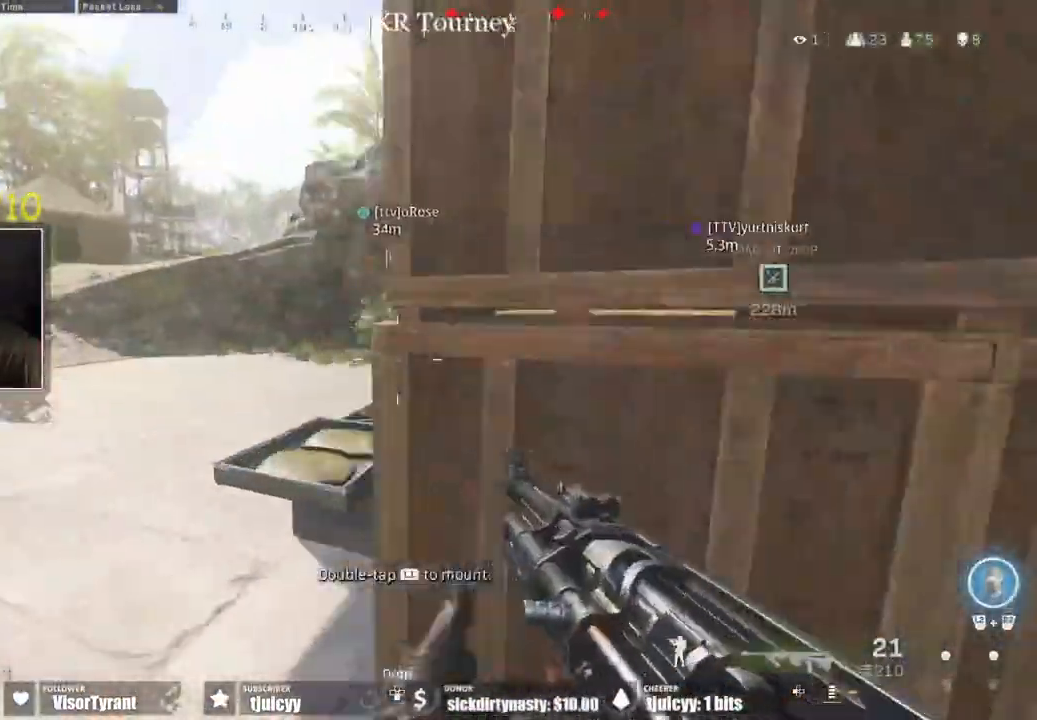
{"buttons": [], "events": [[33, "CROSS", "up"], [133, "SQUARE", "down"], [217, "SQUARE", "up"]]}